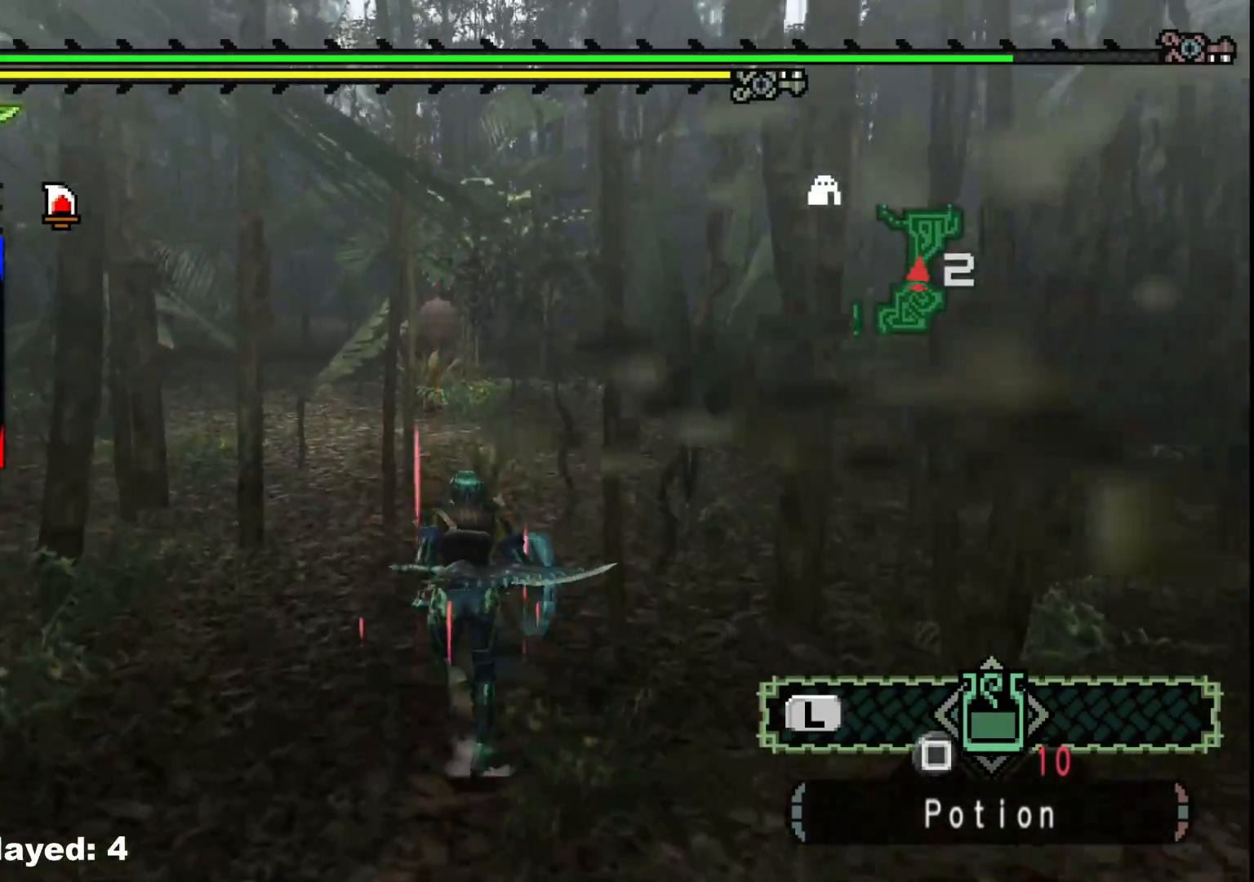
Gameplay with a controller (Xbox layout); each line is a JSON object with the inputs held at the frame after it. "events" lists button and stick changes between this image and that frame as [ms after this image, input, new state], when the widget could be followed in between. Not read: L2 L3 R3.
{"buttons": ["R1"], "left_stick": "up", "right_stick": "center", "events": []}
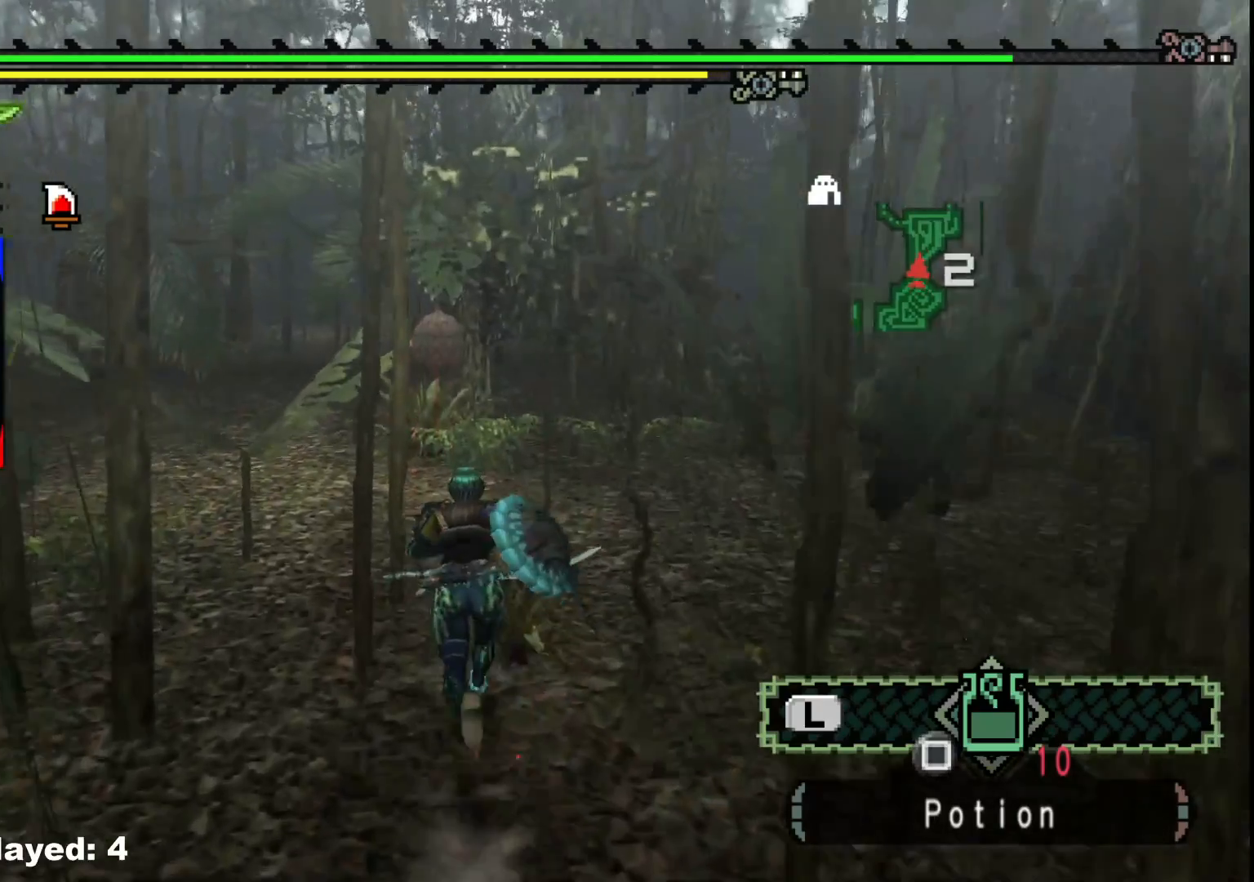
{"buttons": ["R1"], "left_stick": "up", "right_stick": "center", "events": []}
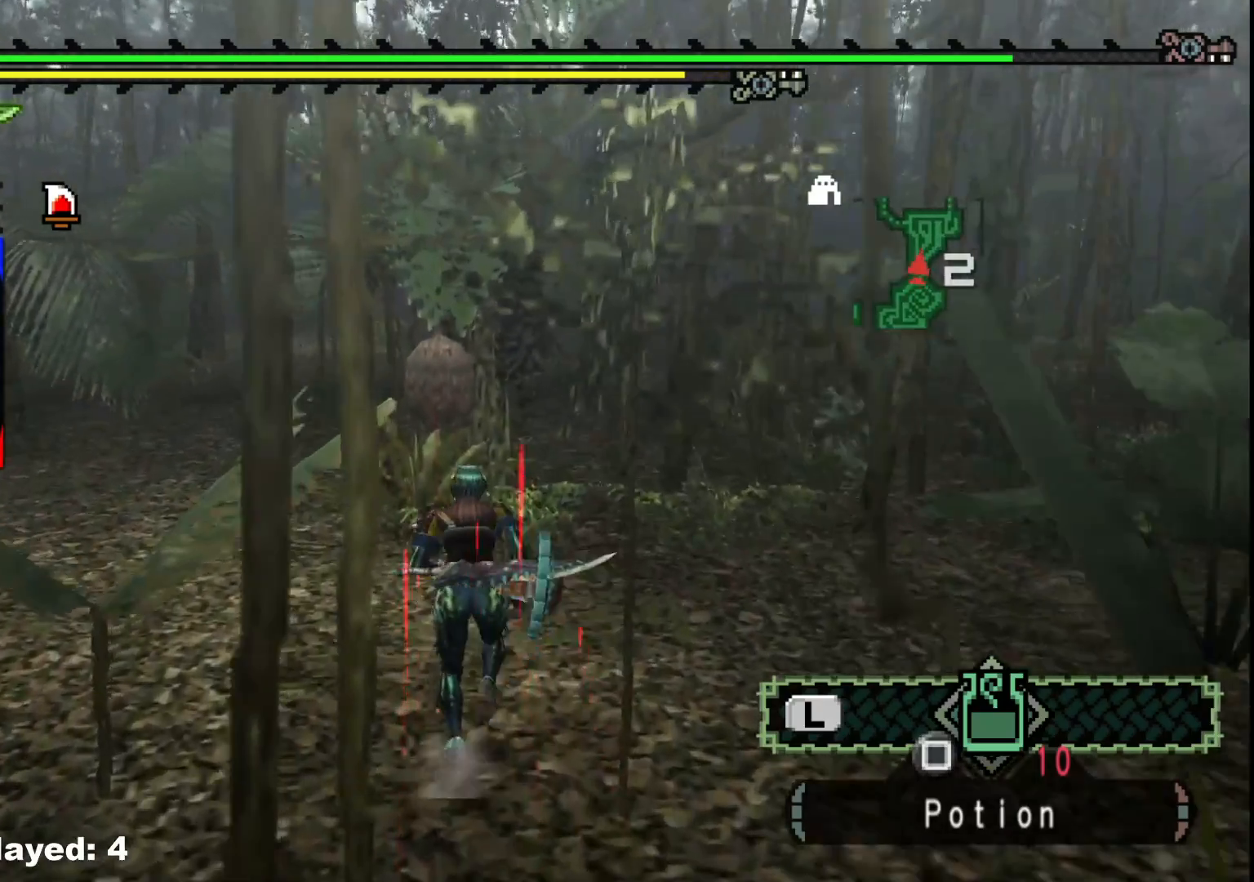
{"buttons": [], "left_stick": "up", "right_stick": "center", "events": [[67, "R1", "up"]]}
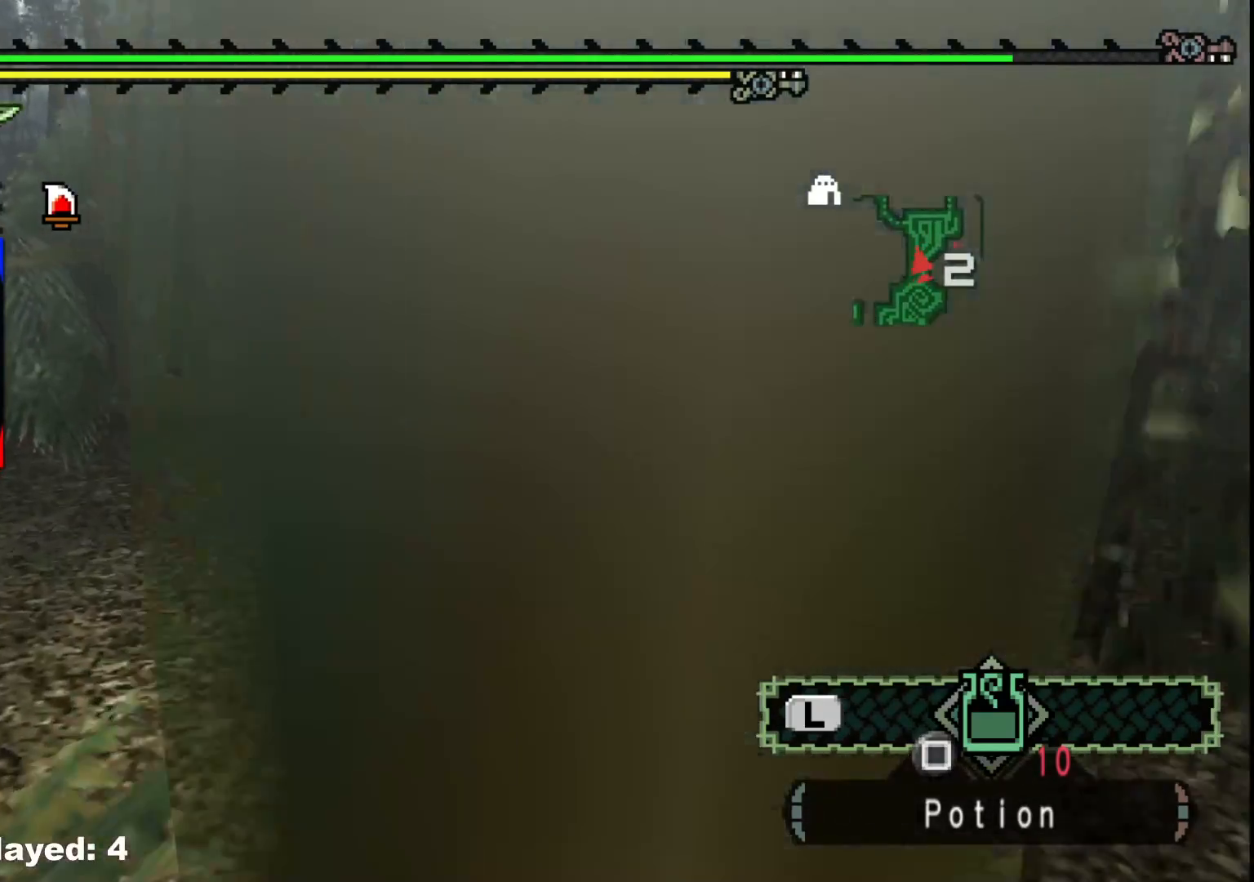
{"buttons": [], "left_stick": "up", "right_stick": "center", "events": [[50, "B", "down"], [133, "B", "up"], [233, "B", "down"], [300, "B", "up"], [400, "B", "down"], [467, "B", "up"]]}
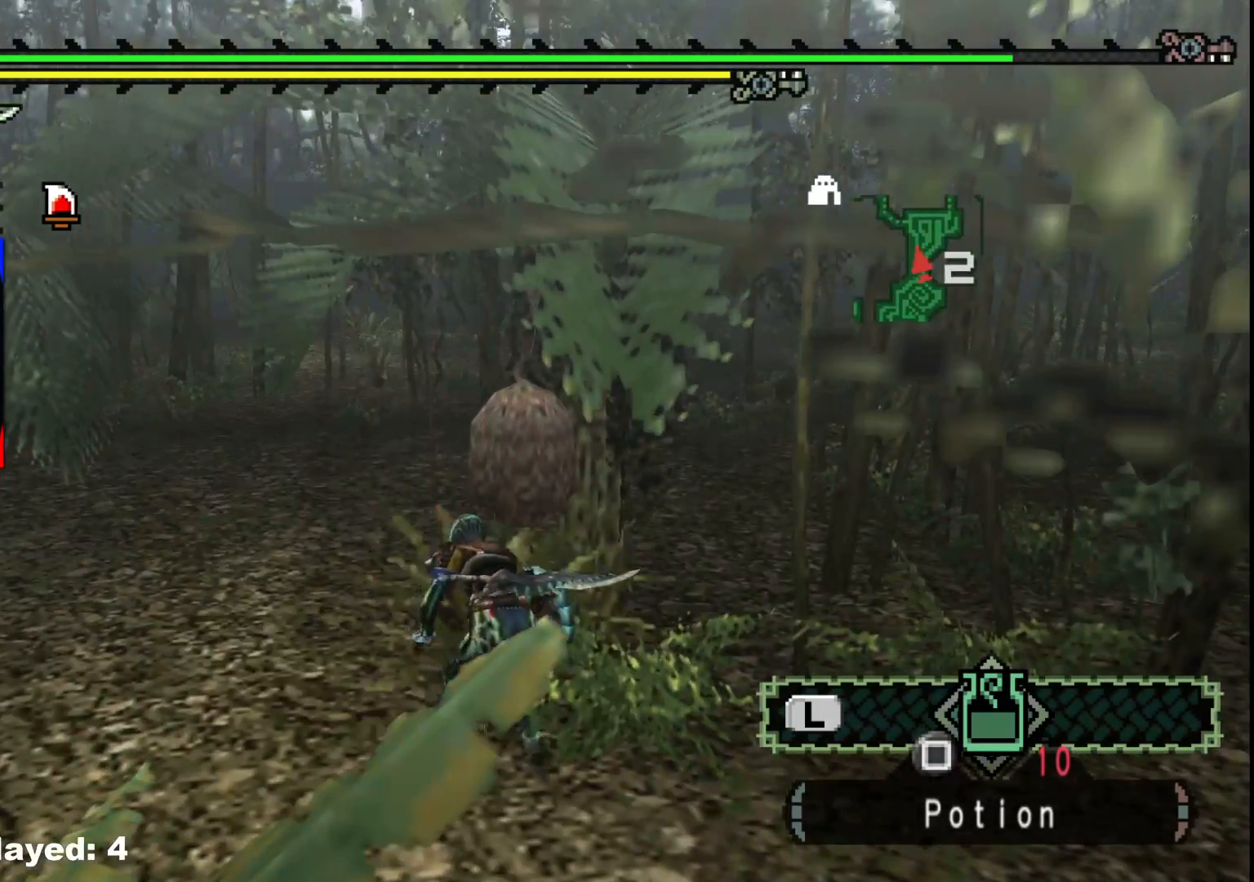
{"buttons": [], "left_stick": "up", "right_stick": "center", "events": []}
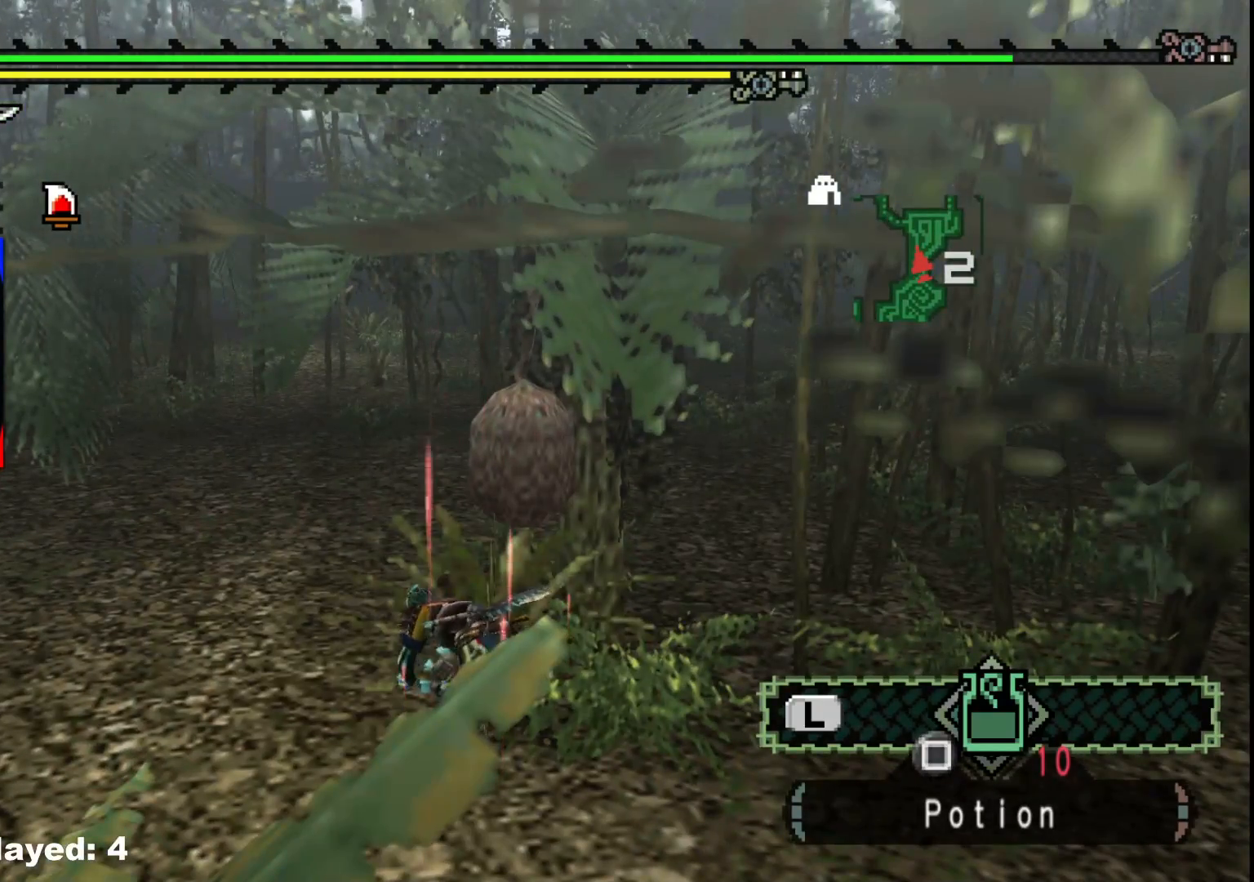
{"buttons": ["B"], "left_stick": "up", "right_stick": "center", "events": [[233, "B", "down"], [333, "B", "up"], [417, "B", "down"]]}
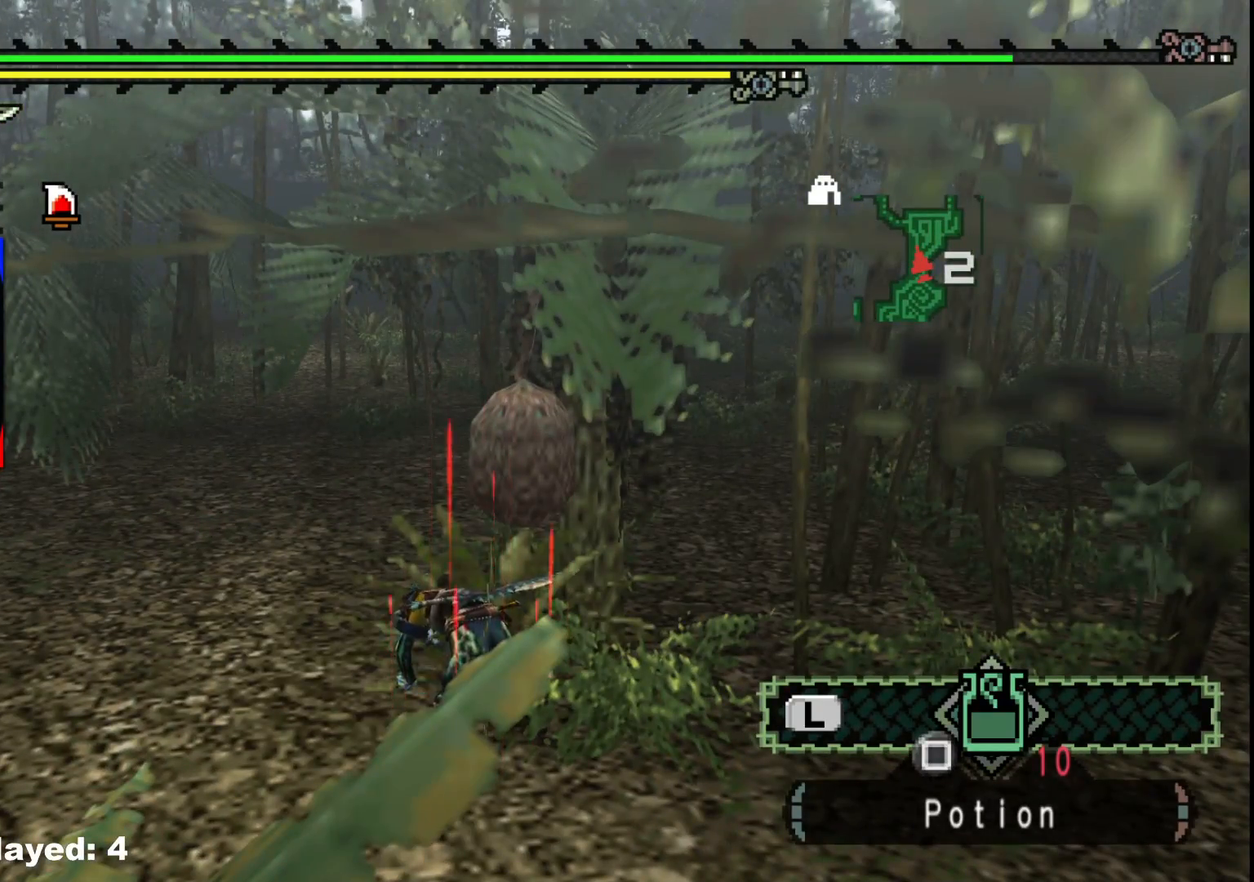
{"buttons": ["B"], "left_stick": "center", "right_stick": "center", "events": [[33, "B", "up"], [117, "B", "down"], [117, "left_stick", "center"], [217, "B", "up"], [333, "B", "down"], [417, "B", "up"], [500, "B", "down"]]}
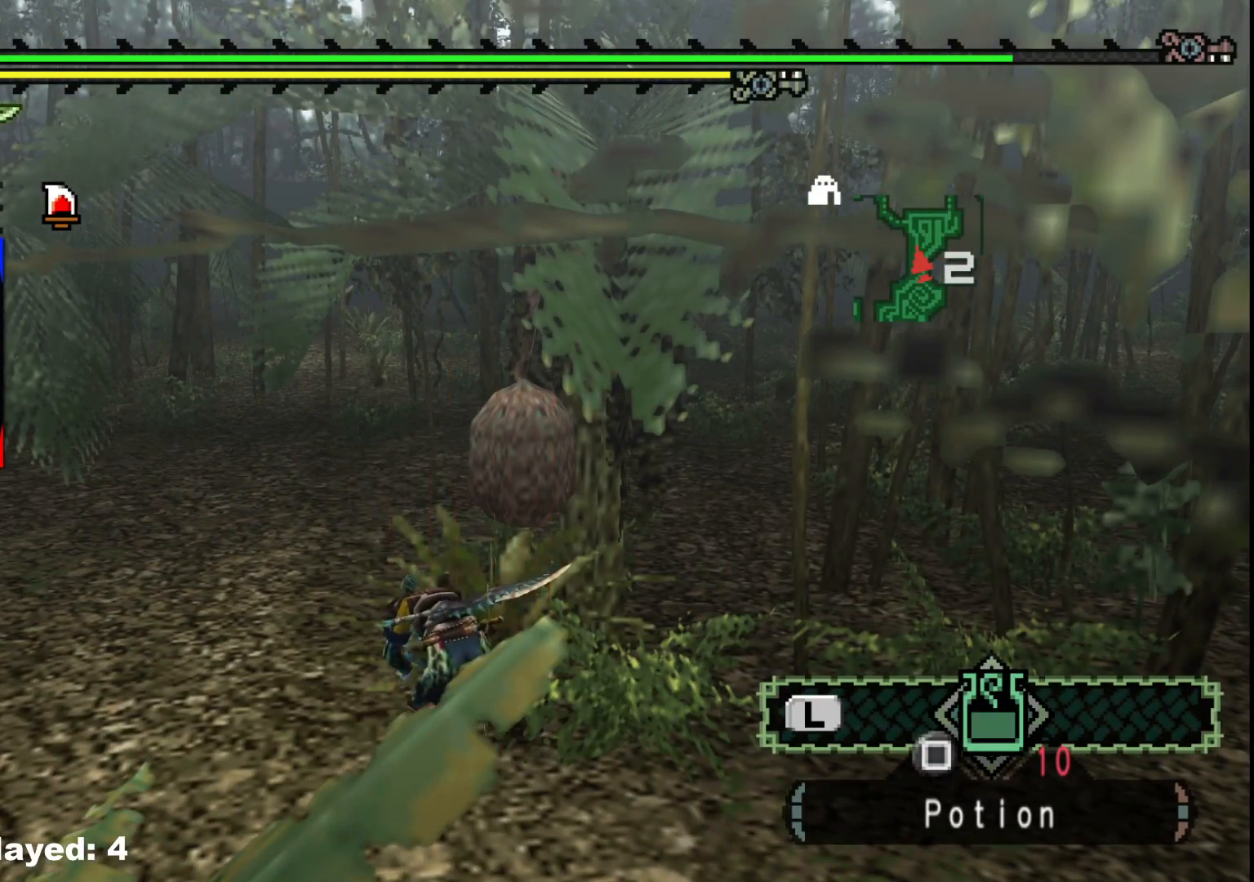
{"buttons": [], "left_stick": "center", "right_stick": "center", "events": [[133, "B", "up"], [267, "B", "down"], [350, "B", "up"]]}
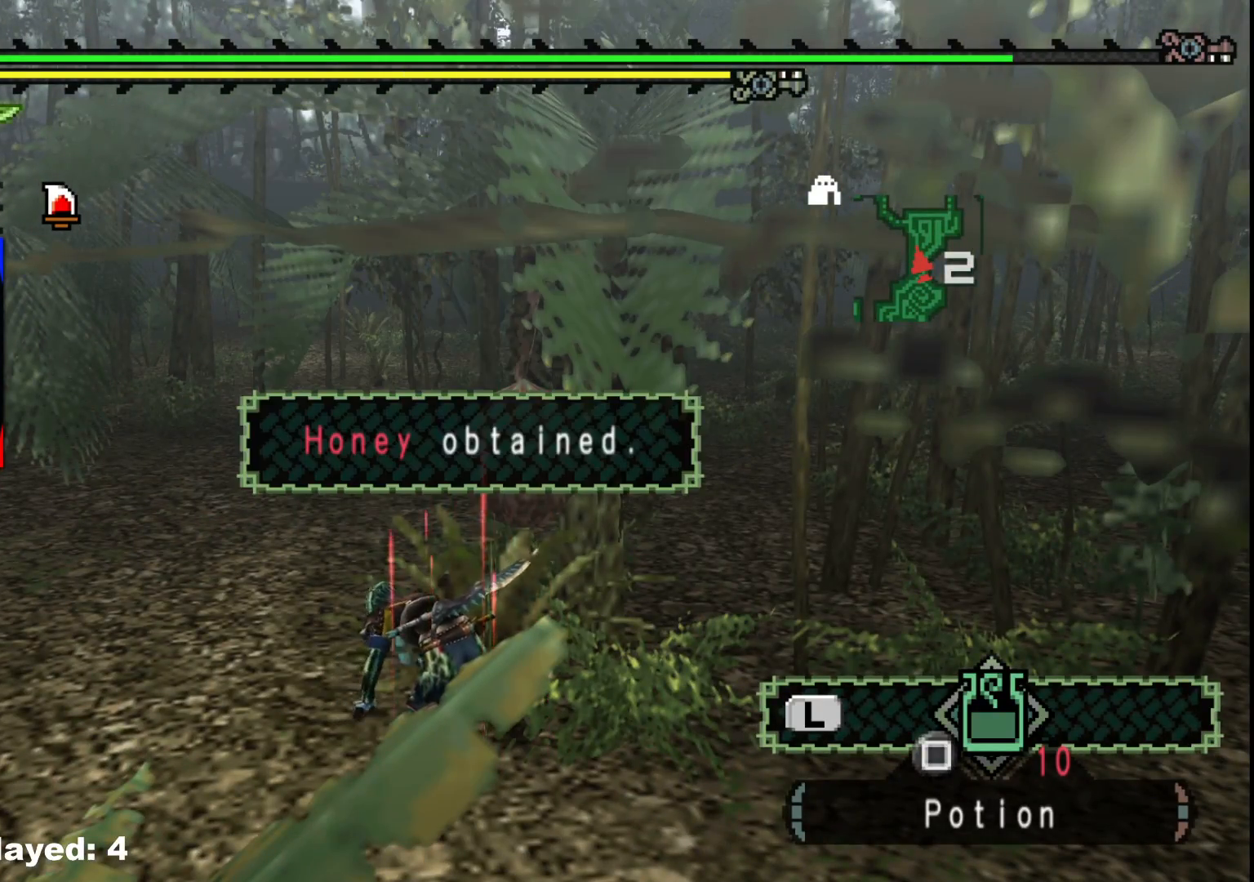
{"buttons": [], "left_stick": "center", "right_stick": "center", "events": []}
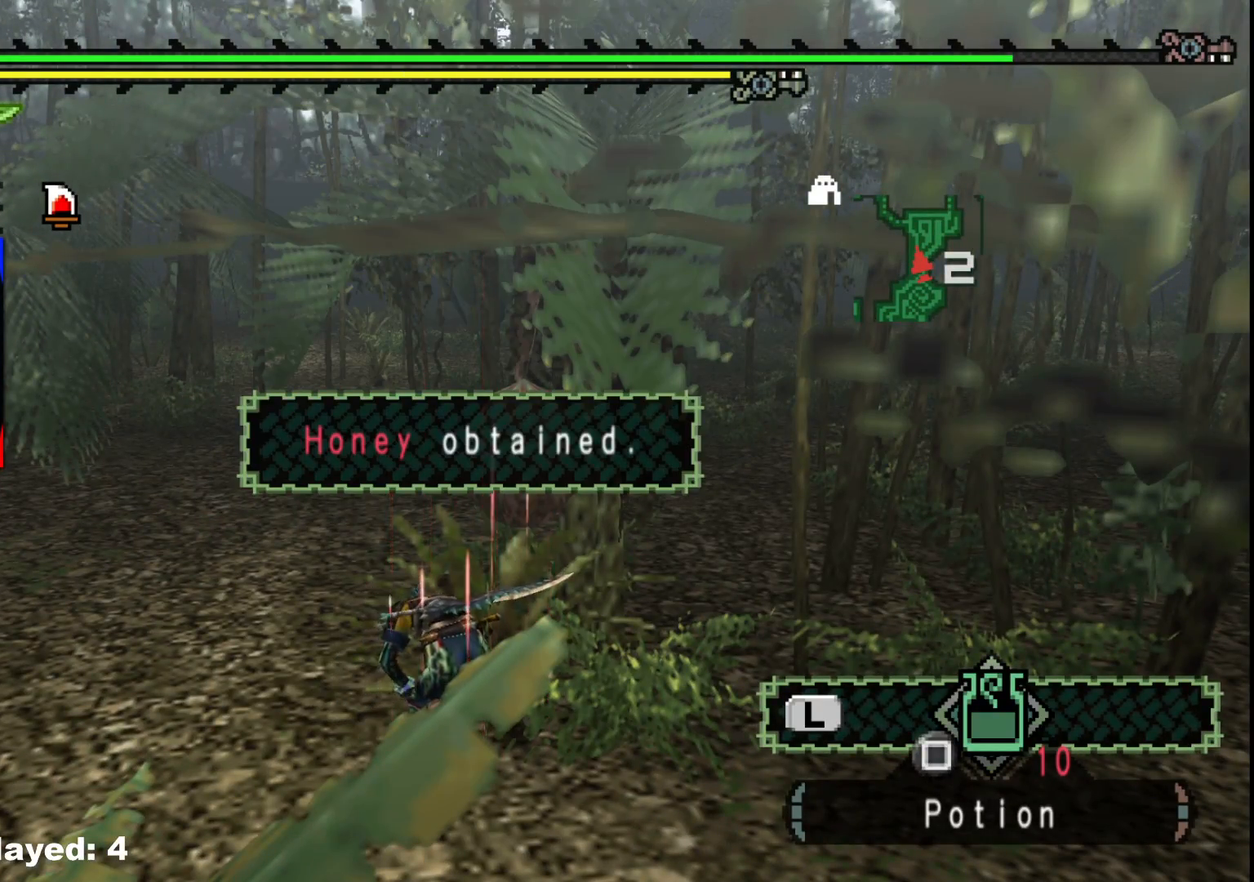
{"buttons": [], "left_stick": "center", "right_stick": "center", "events": []}
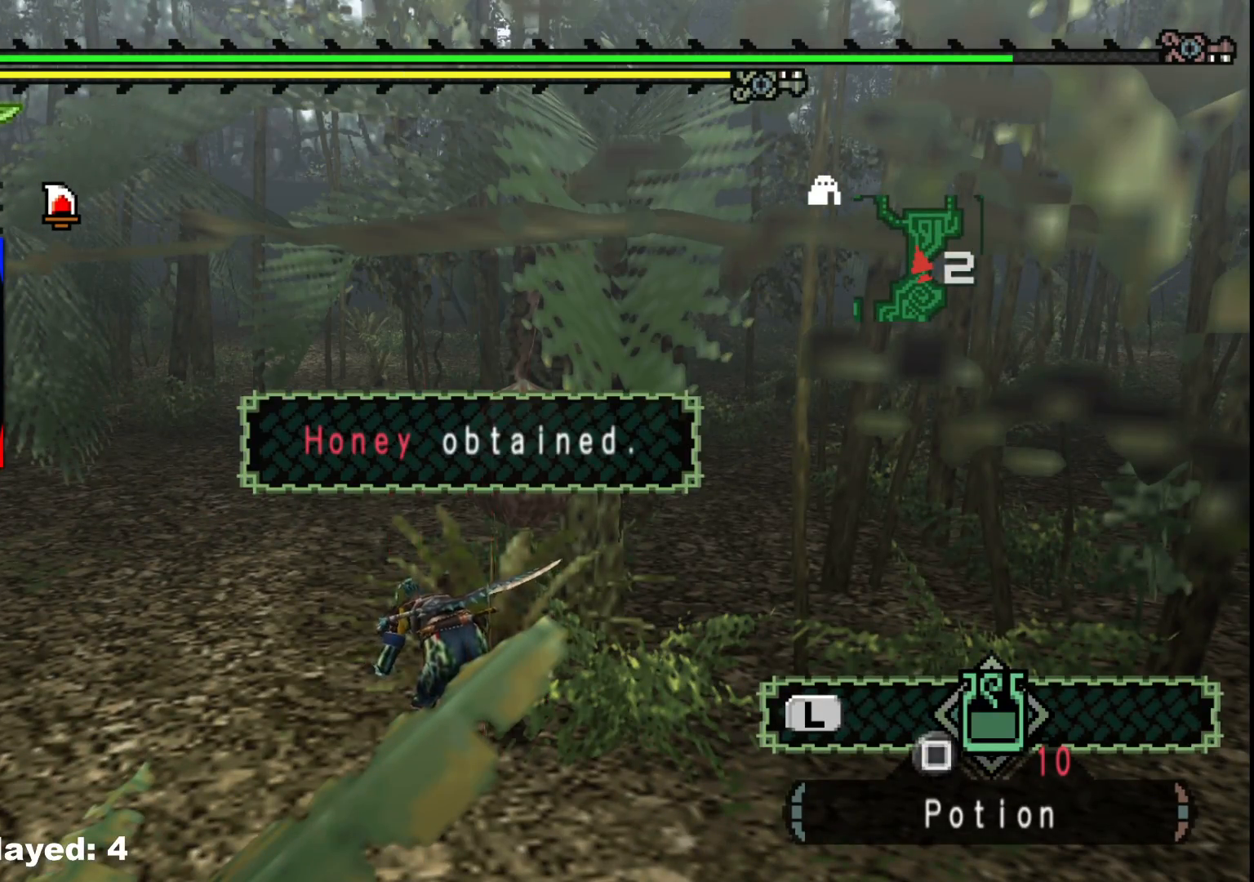
{"buttons": [], "left_stick": "center", "right_stick": "center", "events": []}
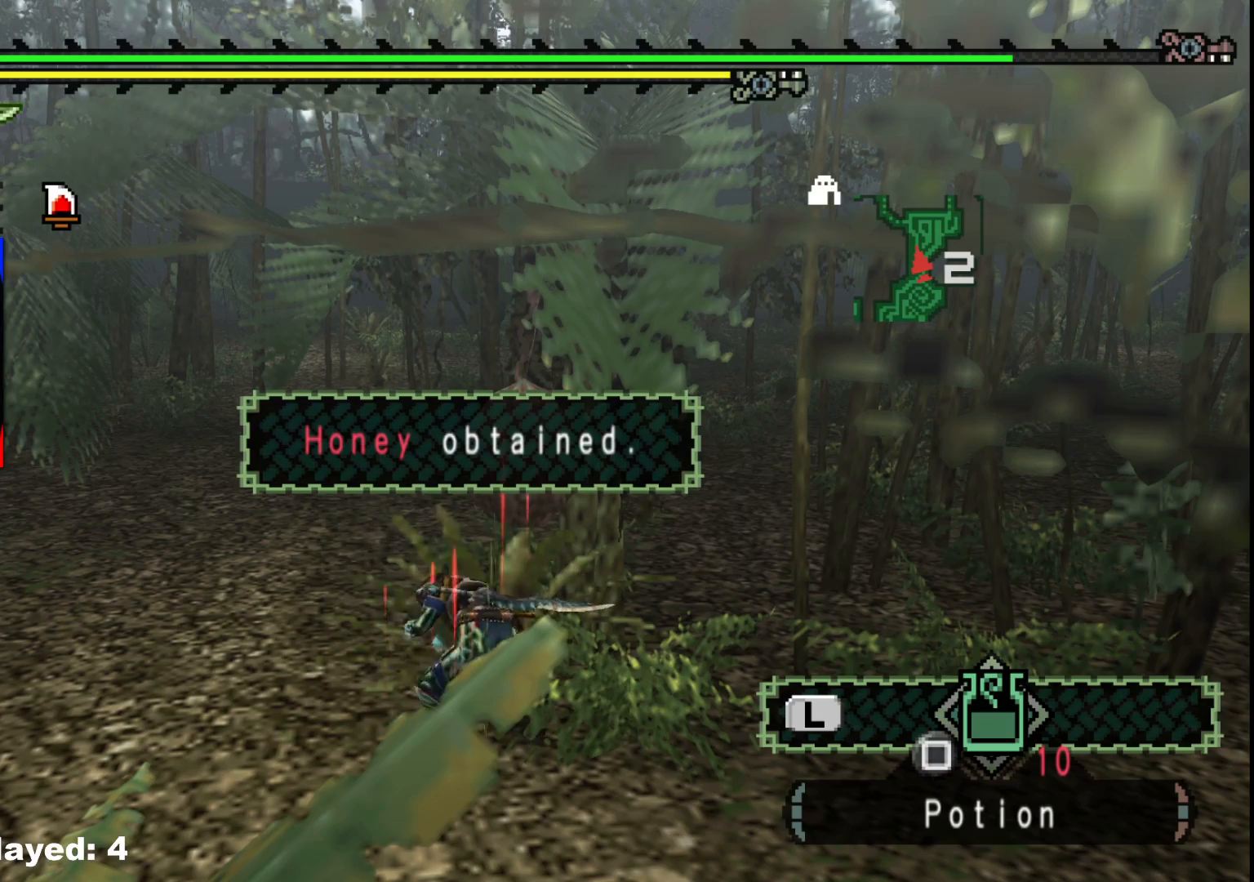
{"buttons": [], "left_stick": "center", "right_stick": "center", "events": []}
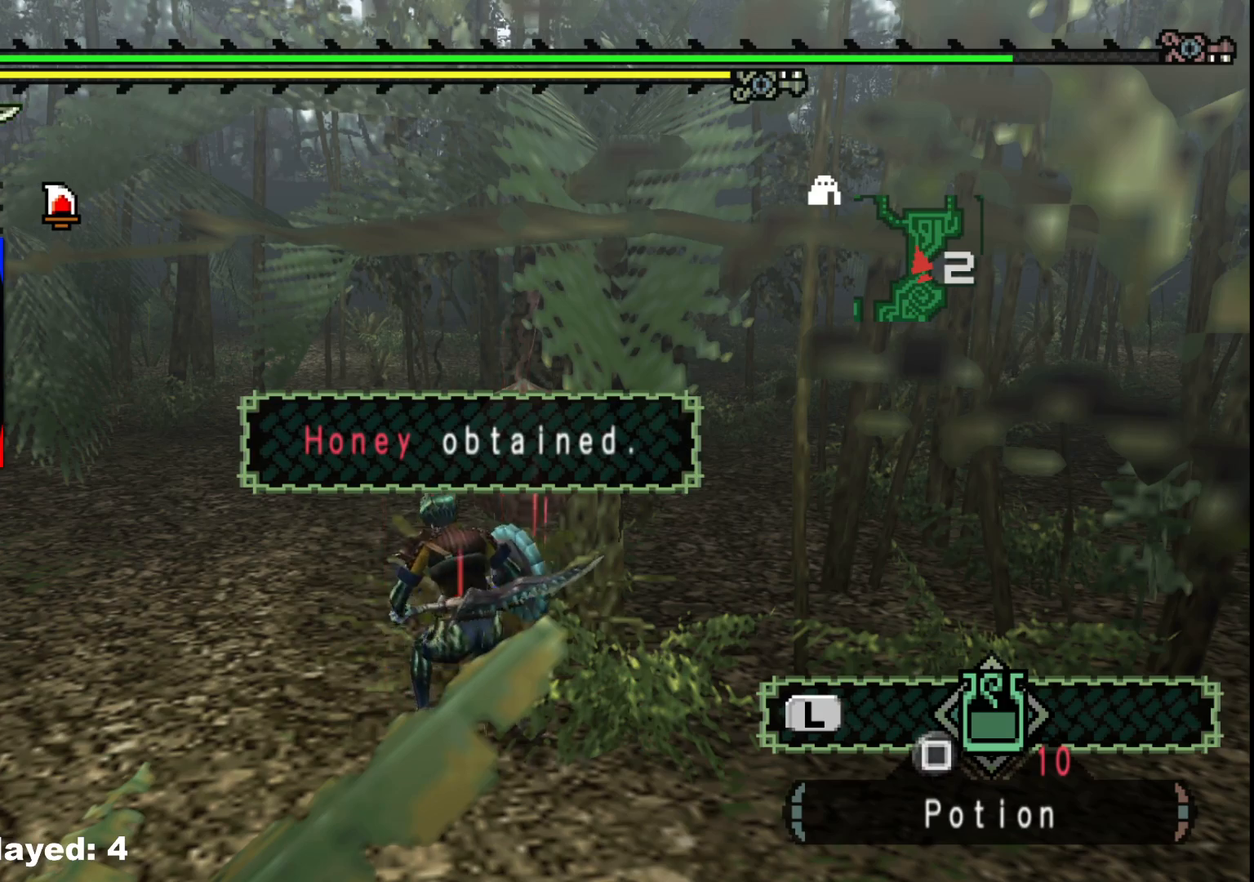
{"buttons": [], "left_stick": "up", "right_stick": "center", "events": [[167, "left_stick", "up"]]}
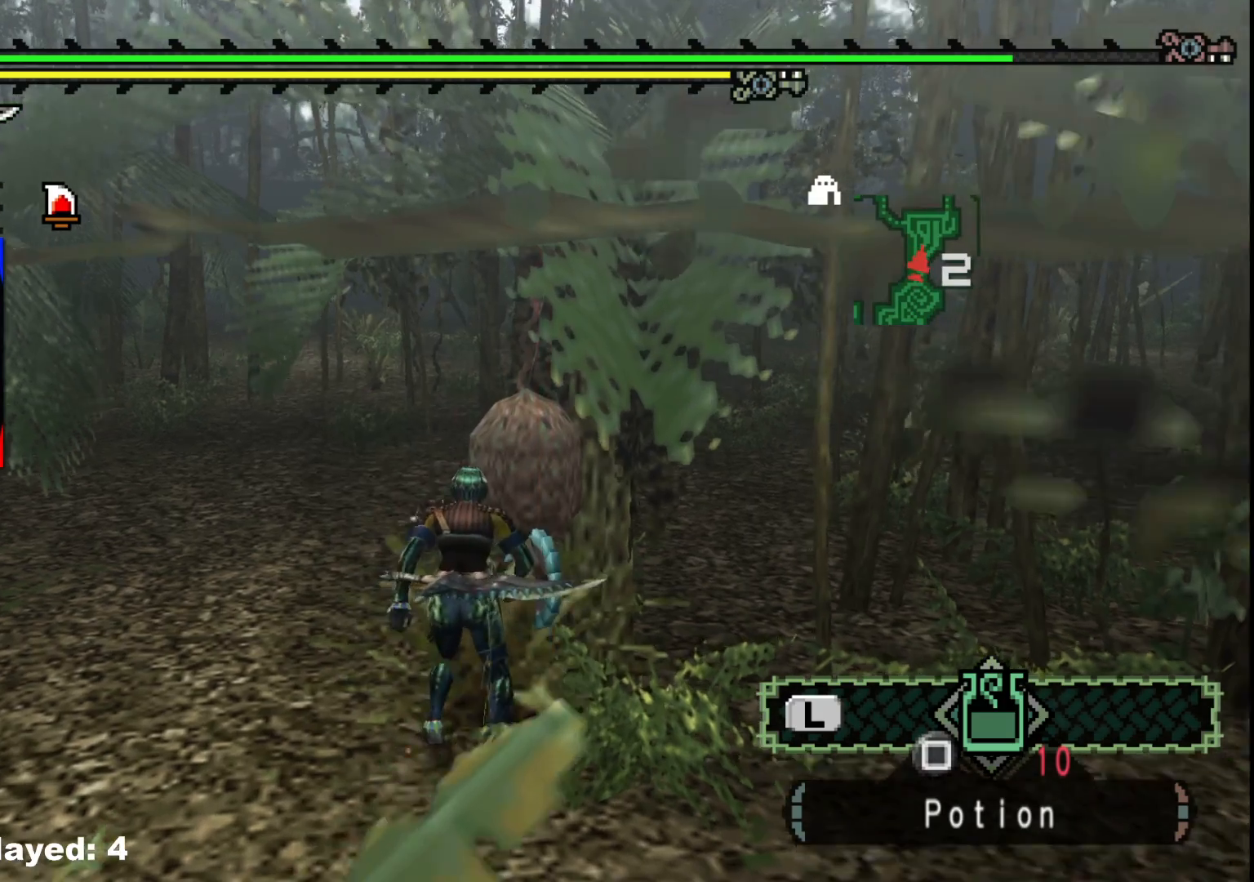
{"buttons": [], "left_stick": "up", "right_stick": "center", "events": [[117, "R1", "down"], [183, "B", "down"], [283, "R1", "up"], [300, "B", "up"], [367, "B", "down"], [467, "B", "up"]]}
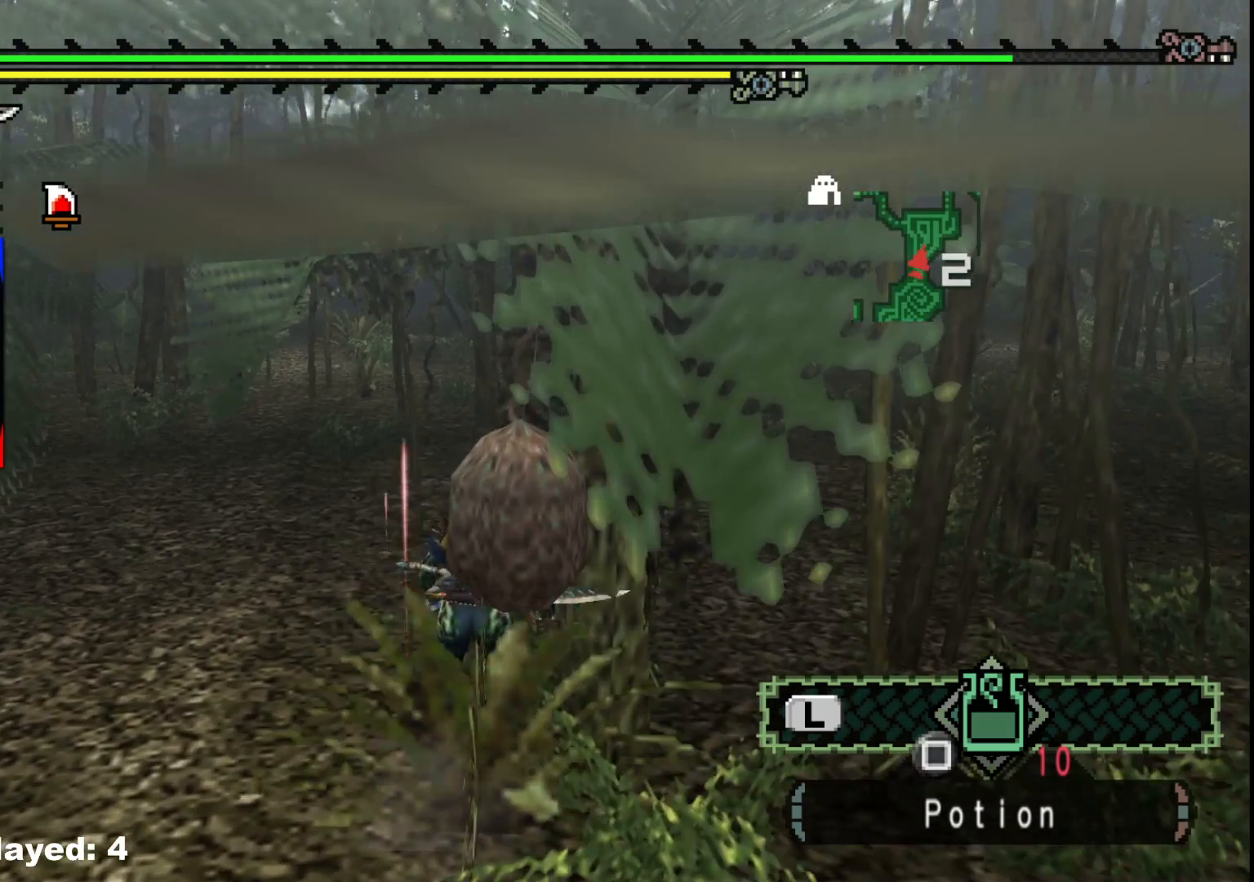
{"buttons": [], "left_stick": "center", "right_stick": "right", "events": [[200, "left_stick", "center"], [217, "right_stick", "right"]]}
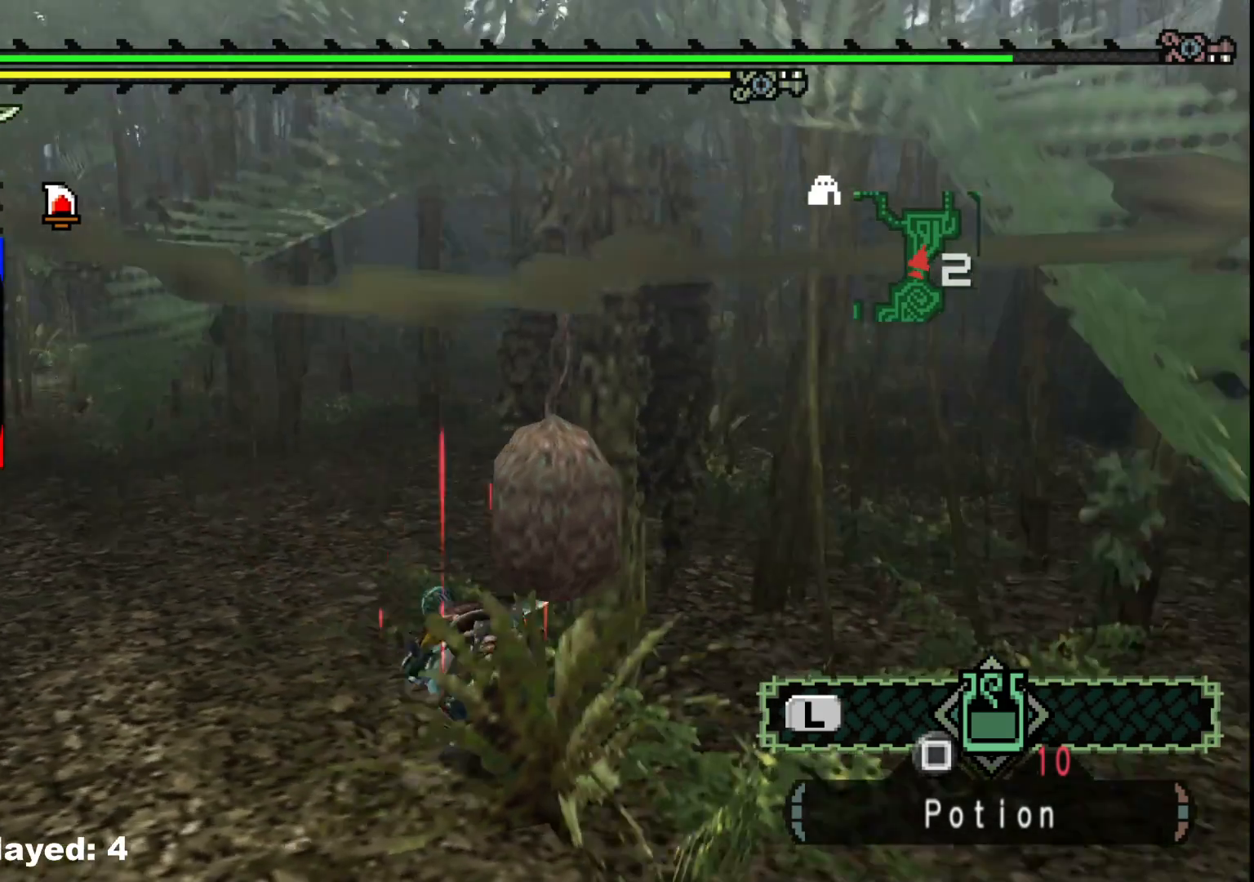
{"buttons": [], "left_stick": "center", "right_stick": "center", "events": [[317, "right_stick", "center"]]}
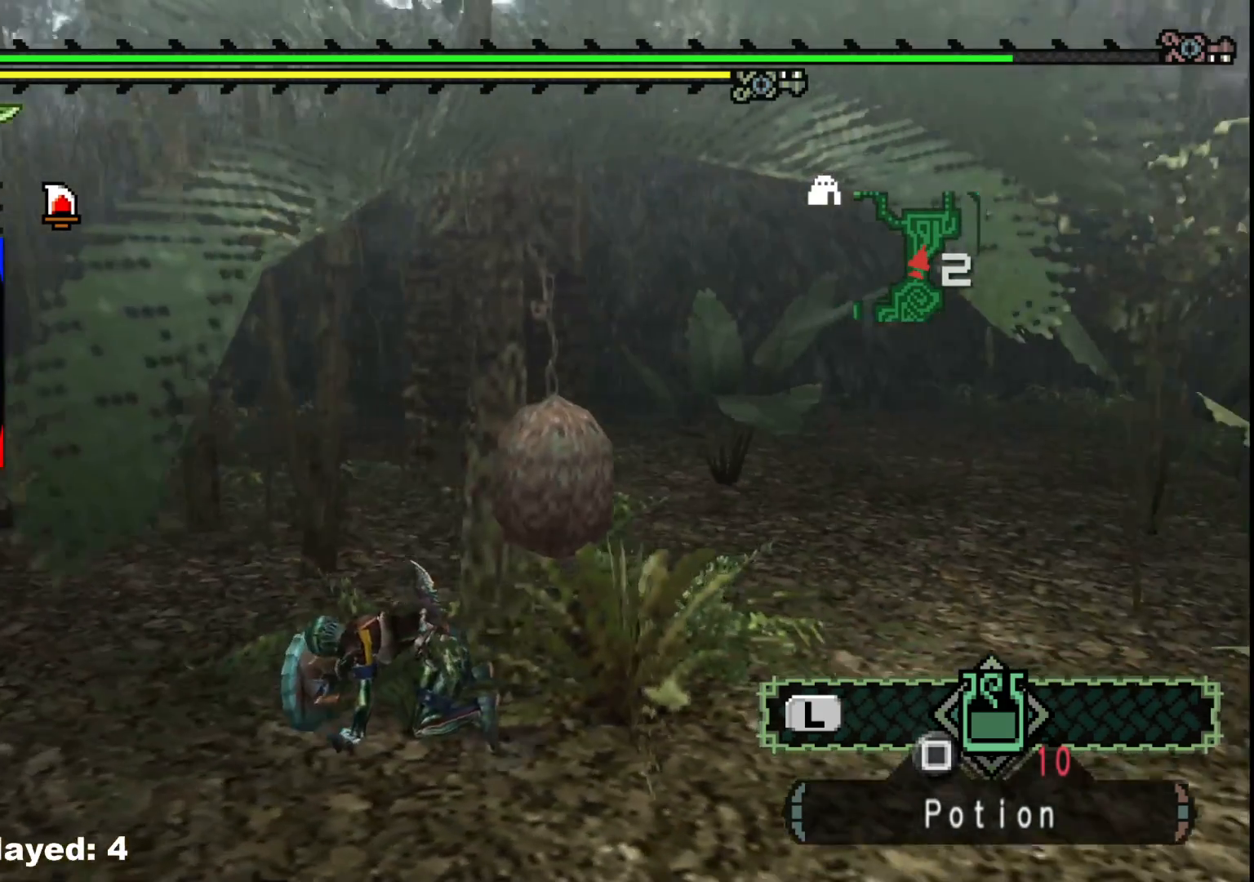
{"buttons": [], "left_stick": "center", "right_stick": "right", "events": [[33, "B", "down"], [150, "B", "up"], [367, "right_stick", "right"]]}
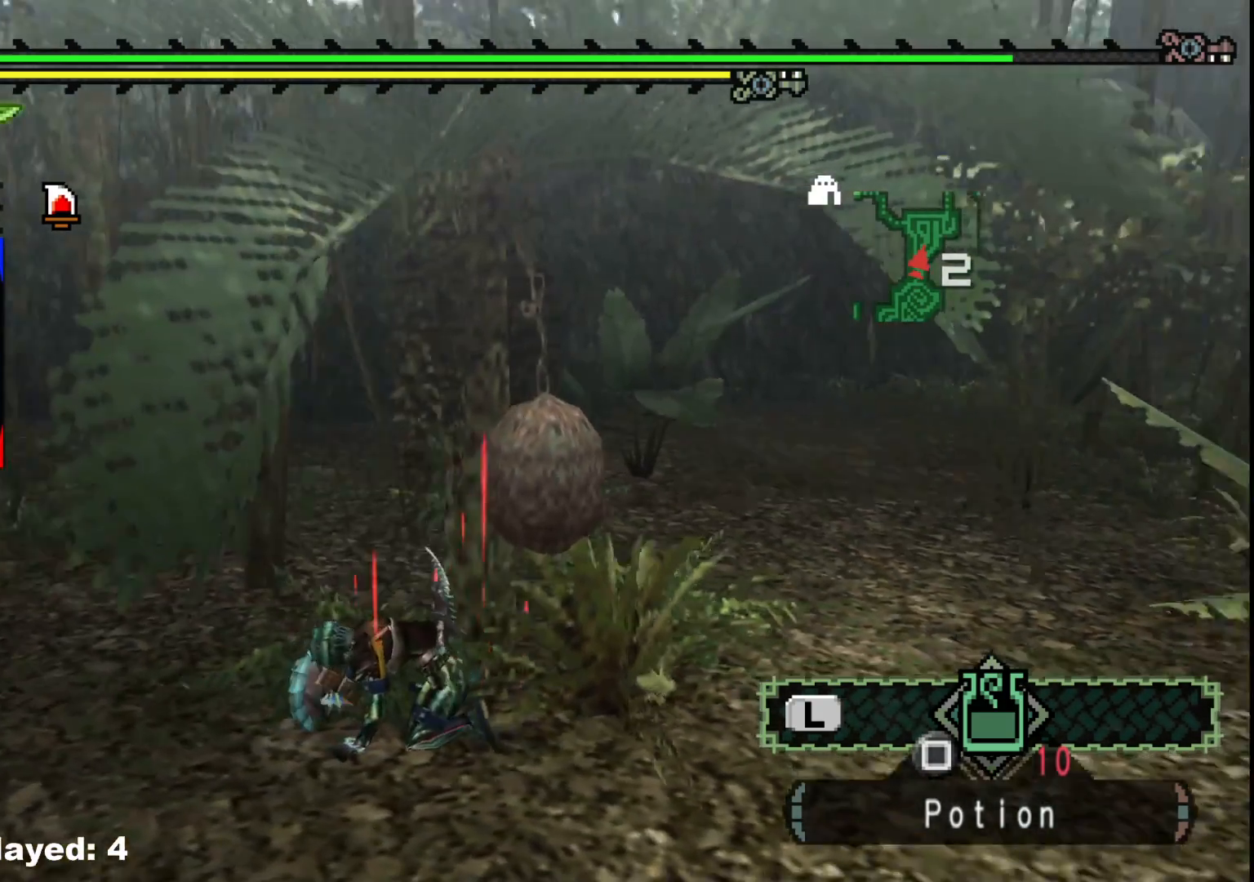
{"buttons": ["B"], "left_stick": "center", "right_stick": "center", "events": [[83, "right_stick", "center"], [233, "B", "down"], [333, "B", "up"], [417, "B", "down"]]}
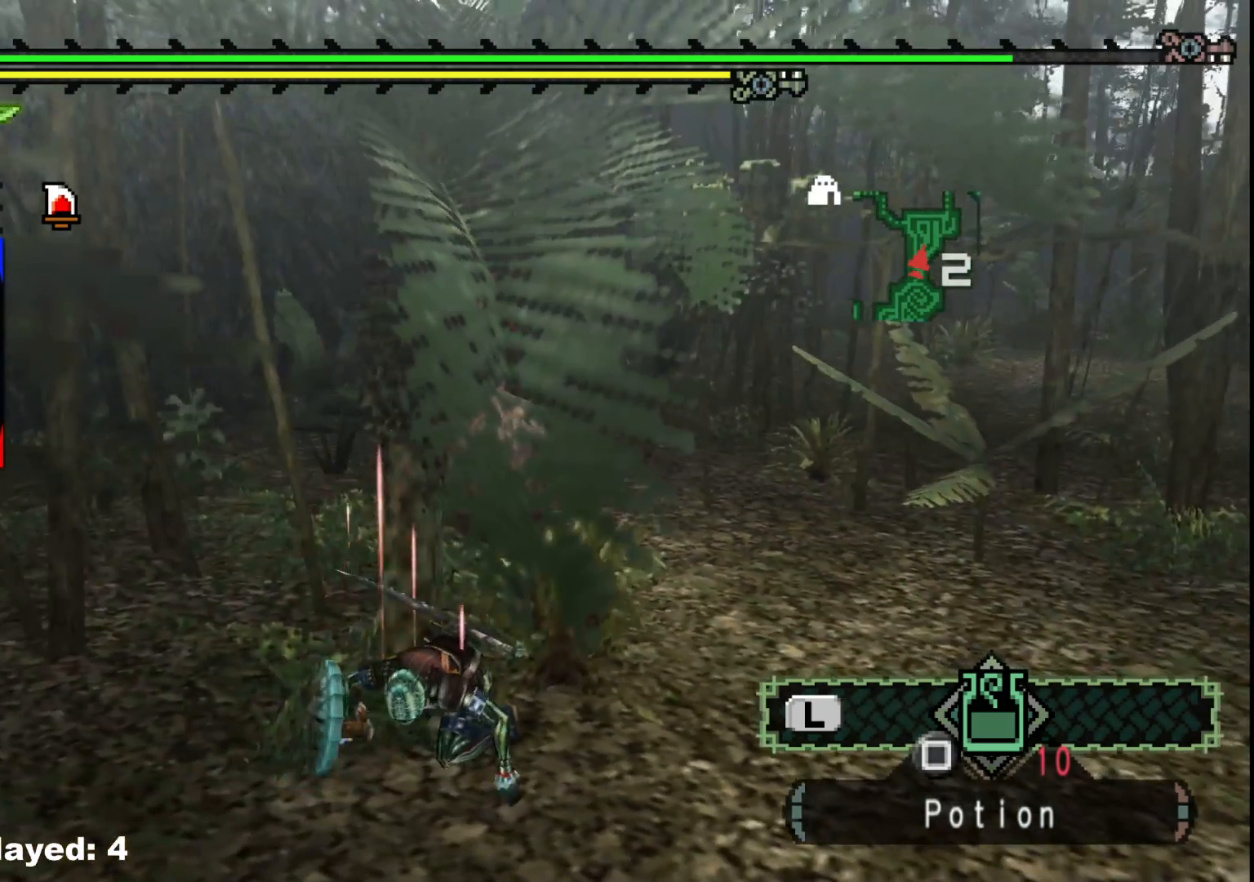
{"buttons": [], "left_stick": "center", "right_stick": "center", "events": [[17, "B", "up"], [83, "B", "down"], [200, "B", "up"]]}
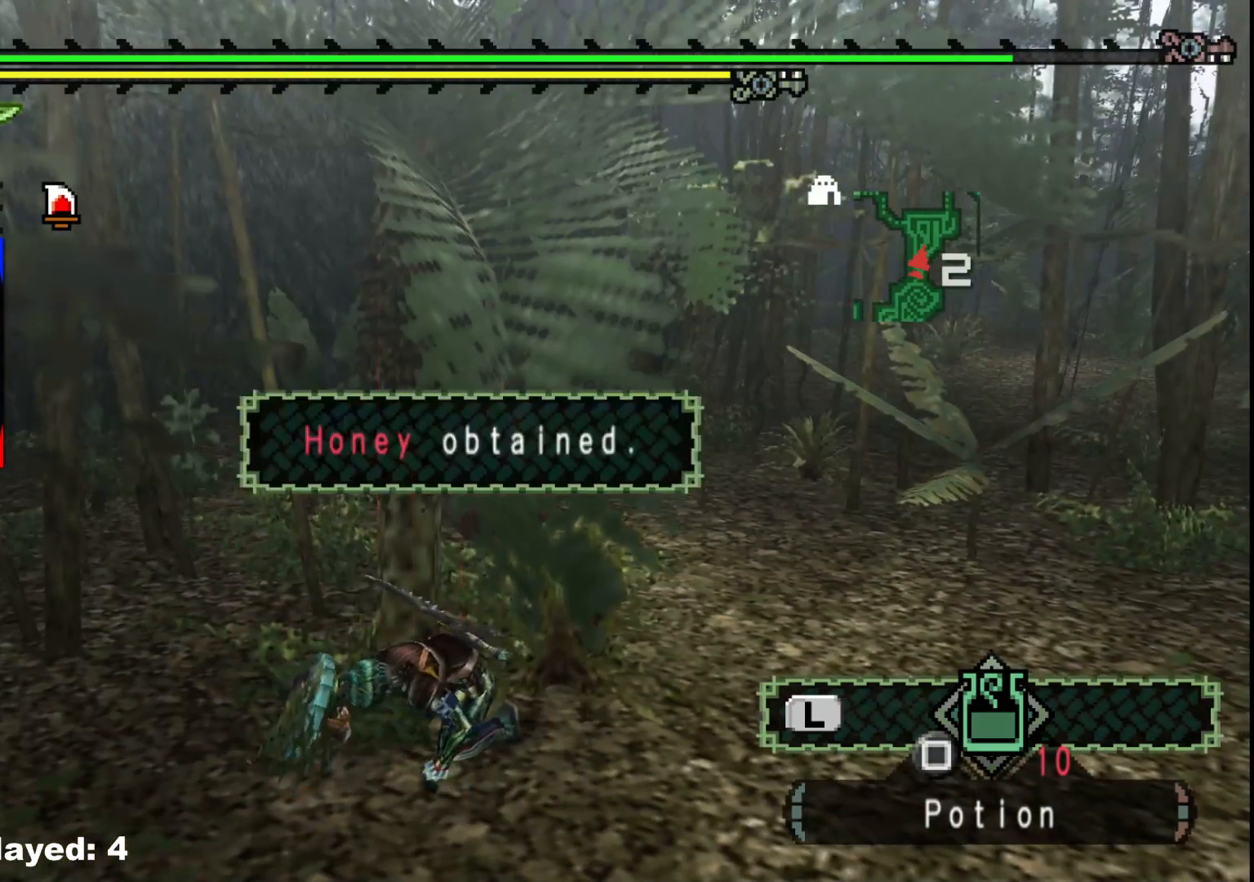
{"buttons": ["B"], "left_stick": "center", "right_stick": "center", "events": [[83, "B", "down"], [167, "B", "up"], [267, "B", "down"], [350, "B", "up"], [450, "B", "down"]]}
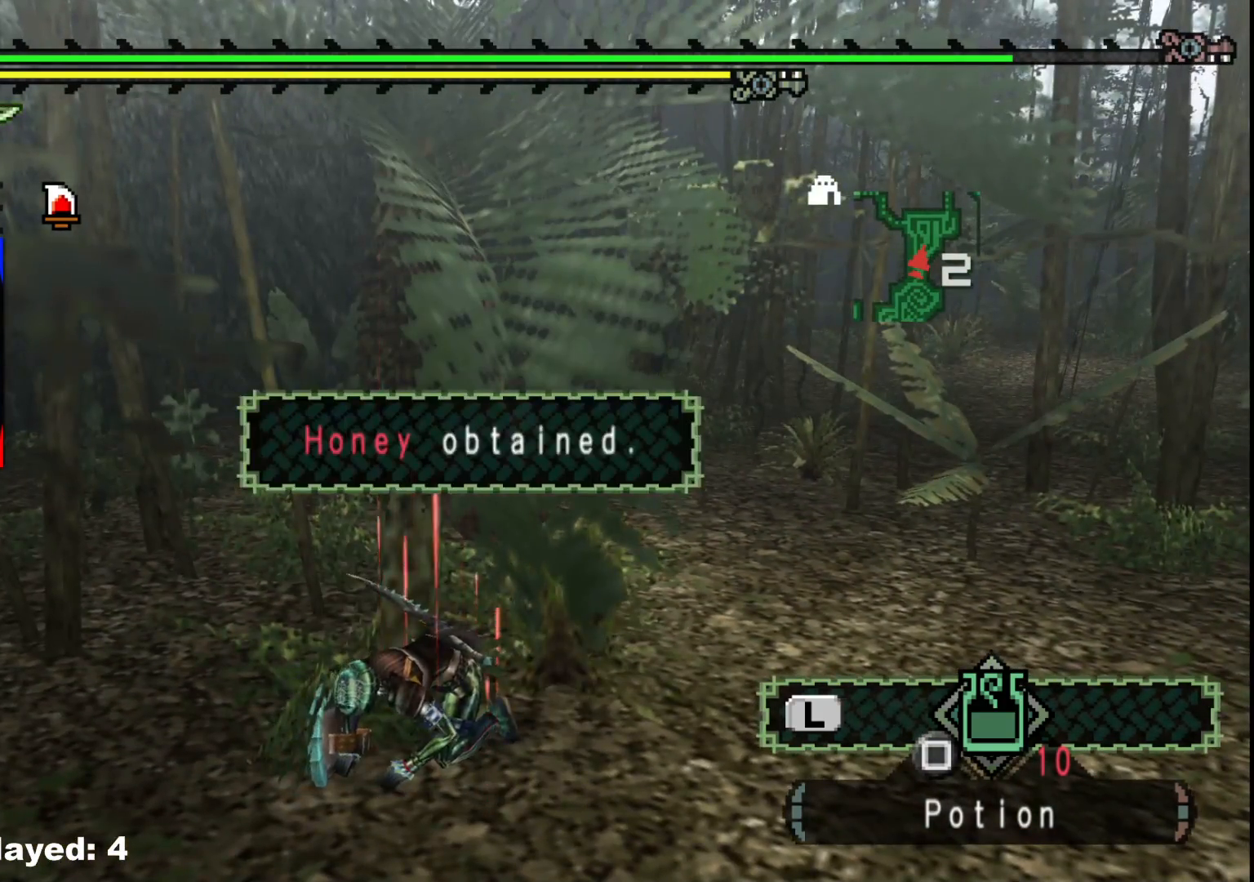
{"buttons": [], "left_stick": "center", "right_stick": "center", "events": [[50, "B", "up"], [150, "B", "down"], [267, "B", "up"], [333, "B", "down"], [450, "B", "up"]]}
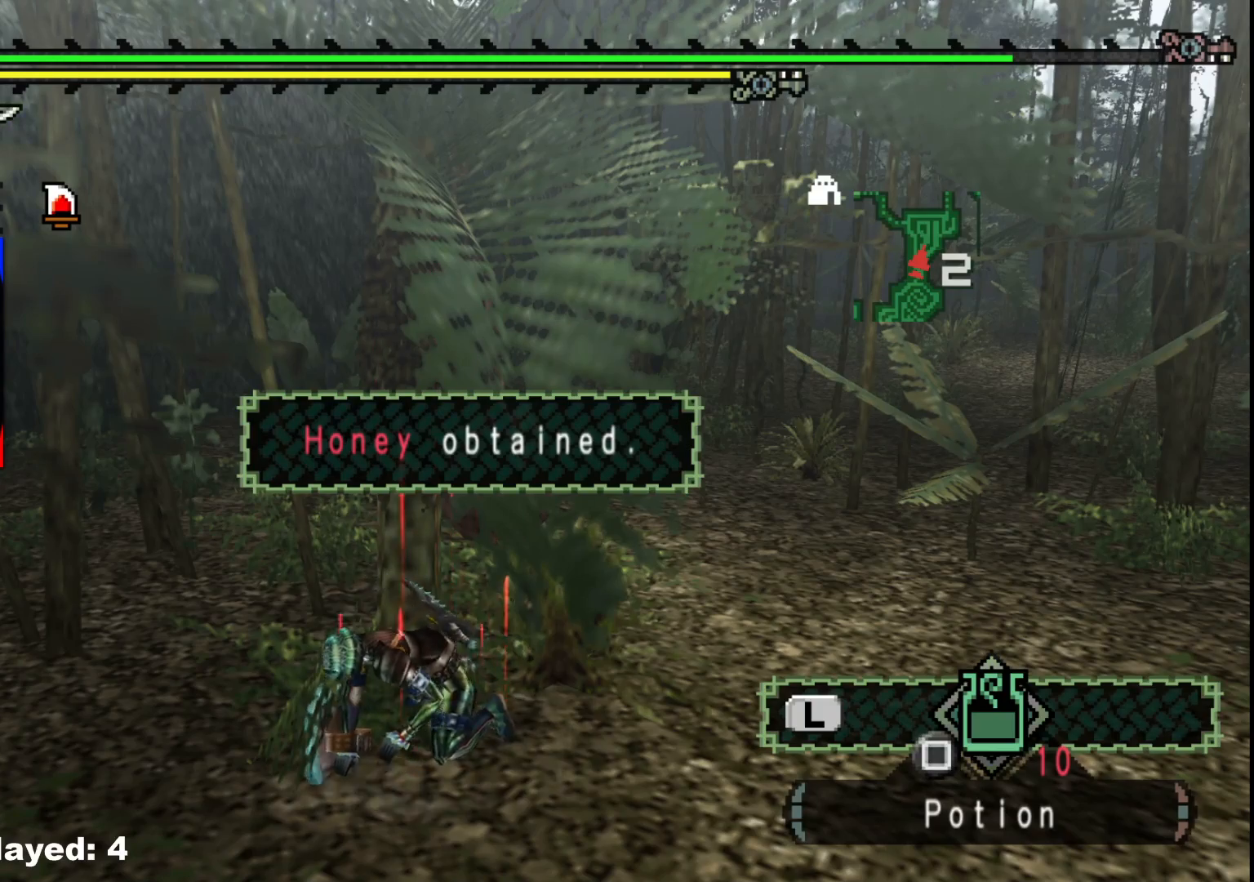
{"buttons": ["B"], "left_stick": "center", "right_stick": "center", "events": [[33, "B", "down"], [150, "B", "up"], [233, "B", "down"], [350, "B", "up"], [433, "B", "down"]]}
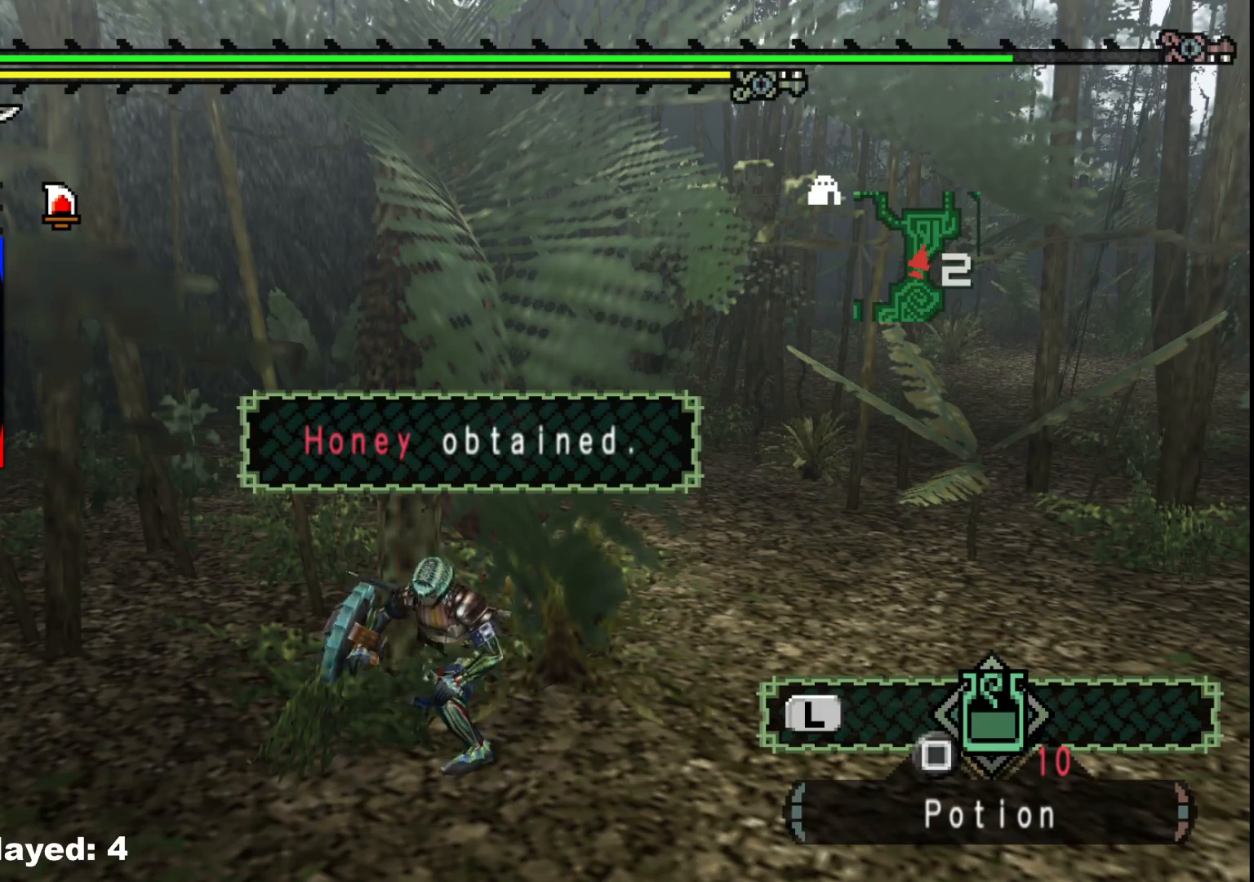
{"buttons": [], "left_stick": "center", "right_stick": "center", "events": [[33, "B", "up"], [133, "B", "down"], [233, "B", "up"], [317, "B", "down"], [433, "B", "up"]]}
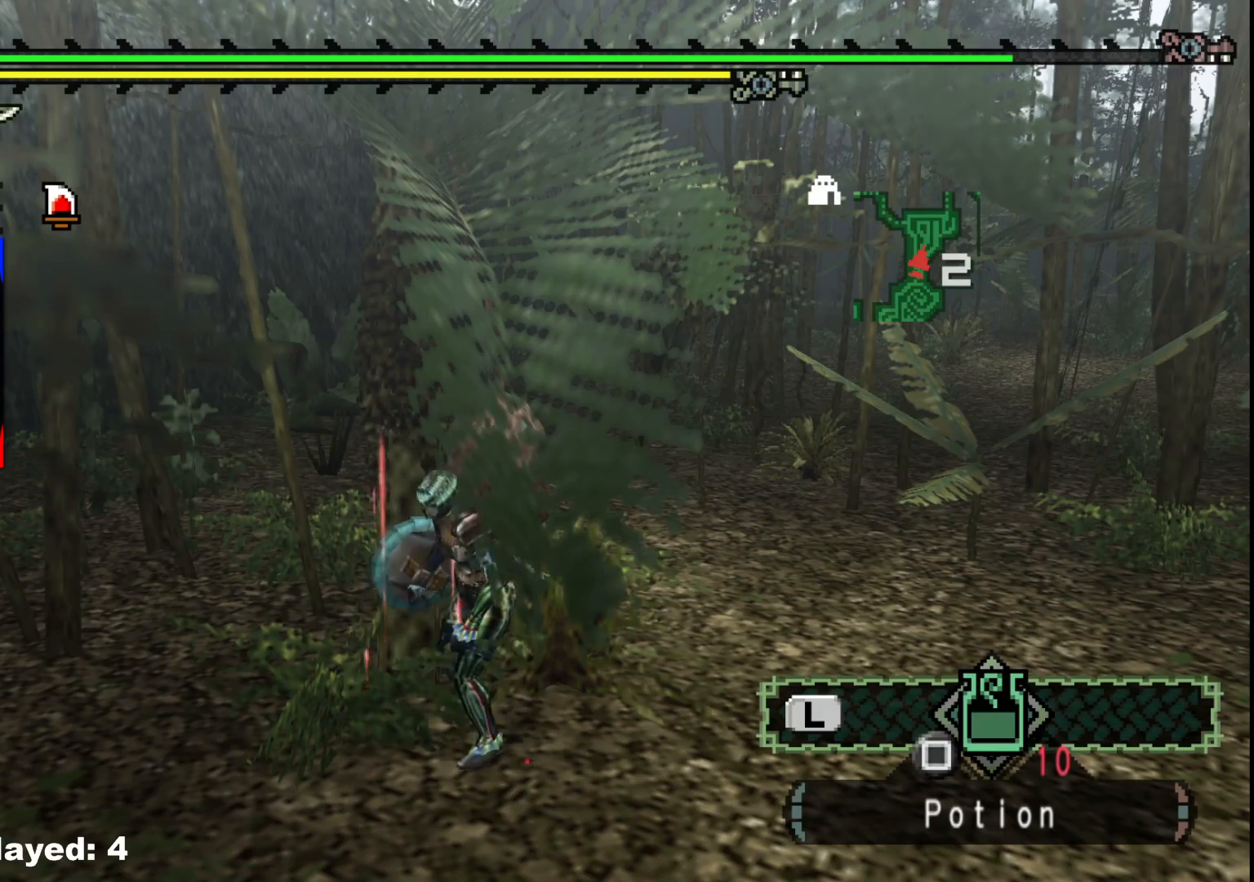
{"buttons": ["B"], "left_stick": "center", "right_stick": "center", "events": [[17, "B", "down"], [133, "B", "up"], [250, "B", "down"]]}
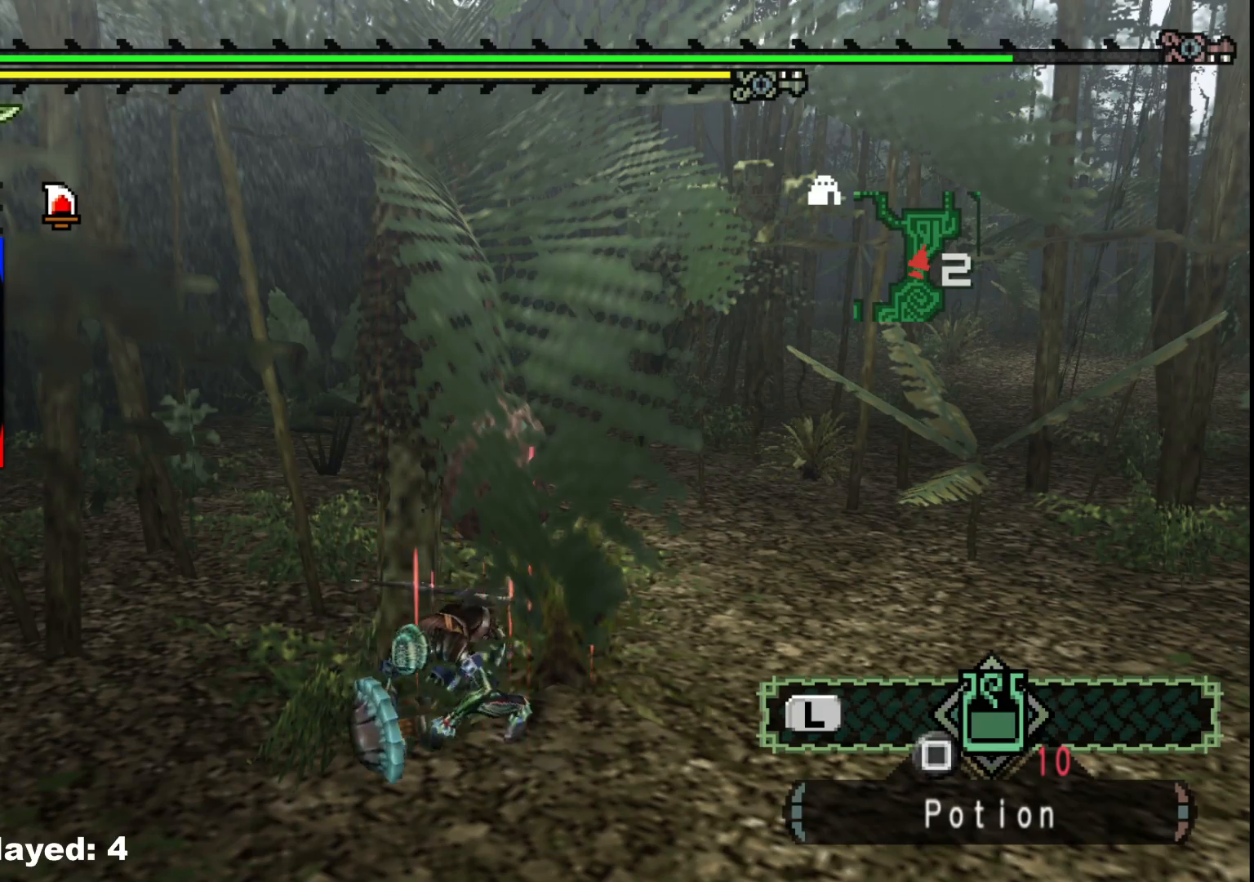
{"buttons": [], "left_stick": "center", "right_stick": "center", "events": [[167, "B", "up"], [283, "B", "down"], [400, "B", "up"]]}
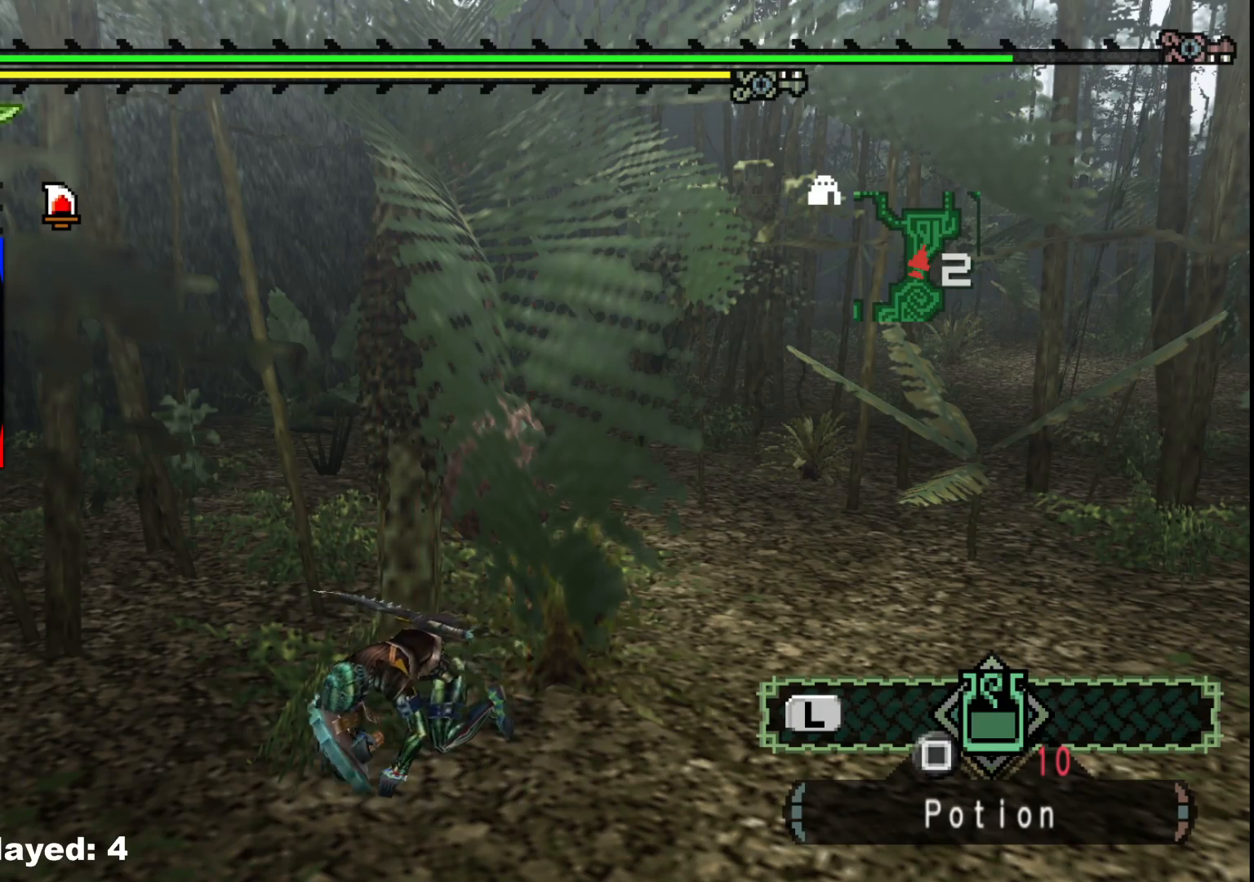
{"buttons": [], "left_stick": "center", "right_stick": "center", "events": [[50, "B", "down"], [150, "B", "up"], [417, "B", "down"], [500, "B", "up"]]}
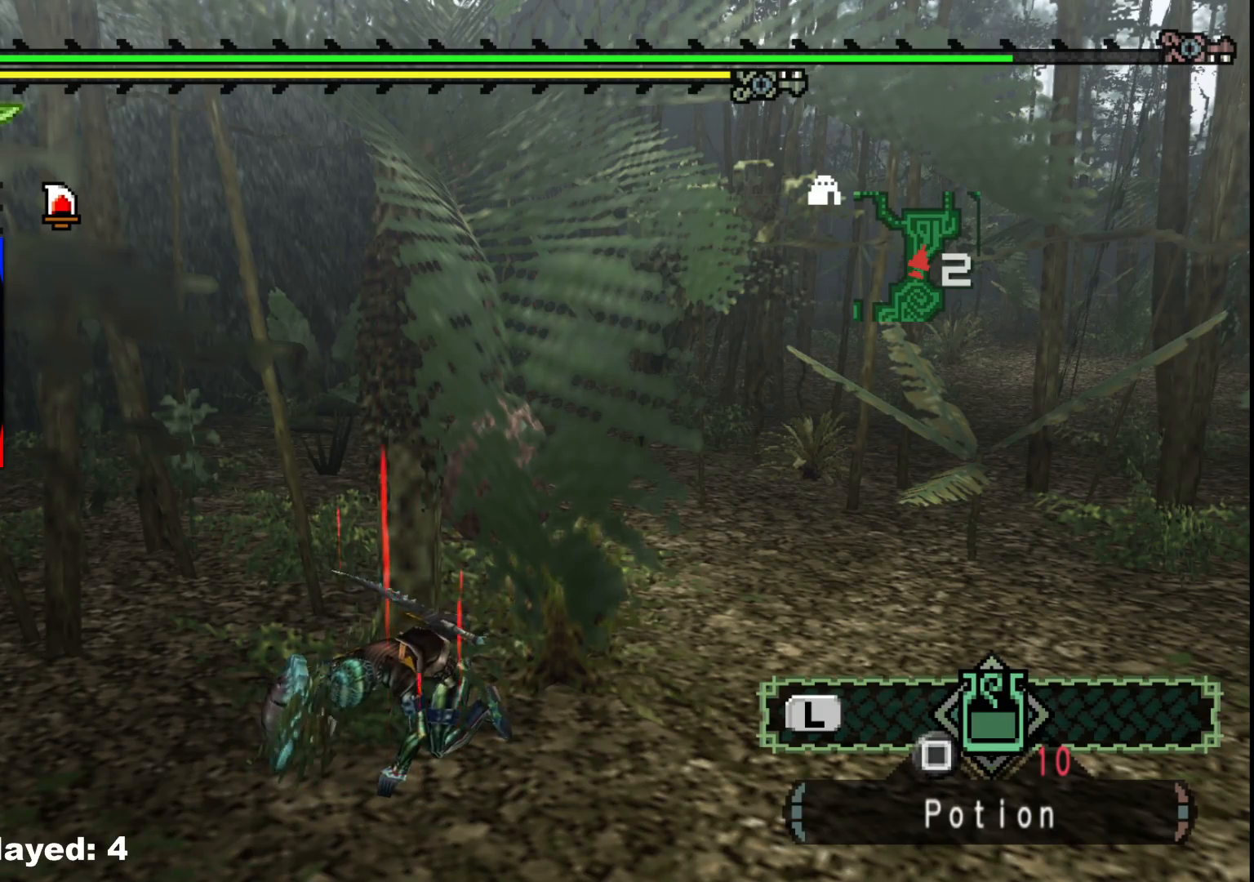
{"buttons": [], "left_stick": "center", "right_stick": "center", "events": [[67, "B", "down"], [183, "B", "up"]]}
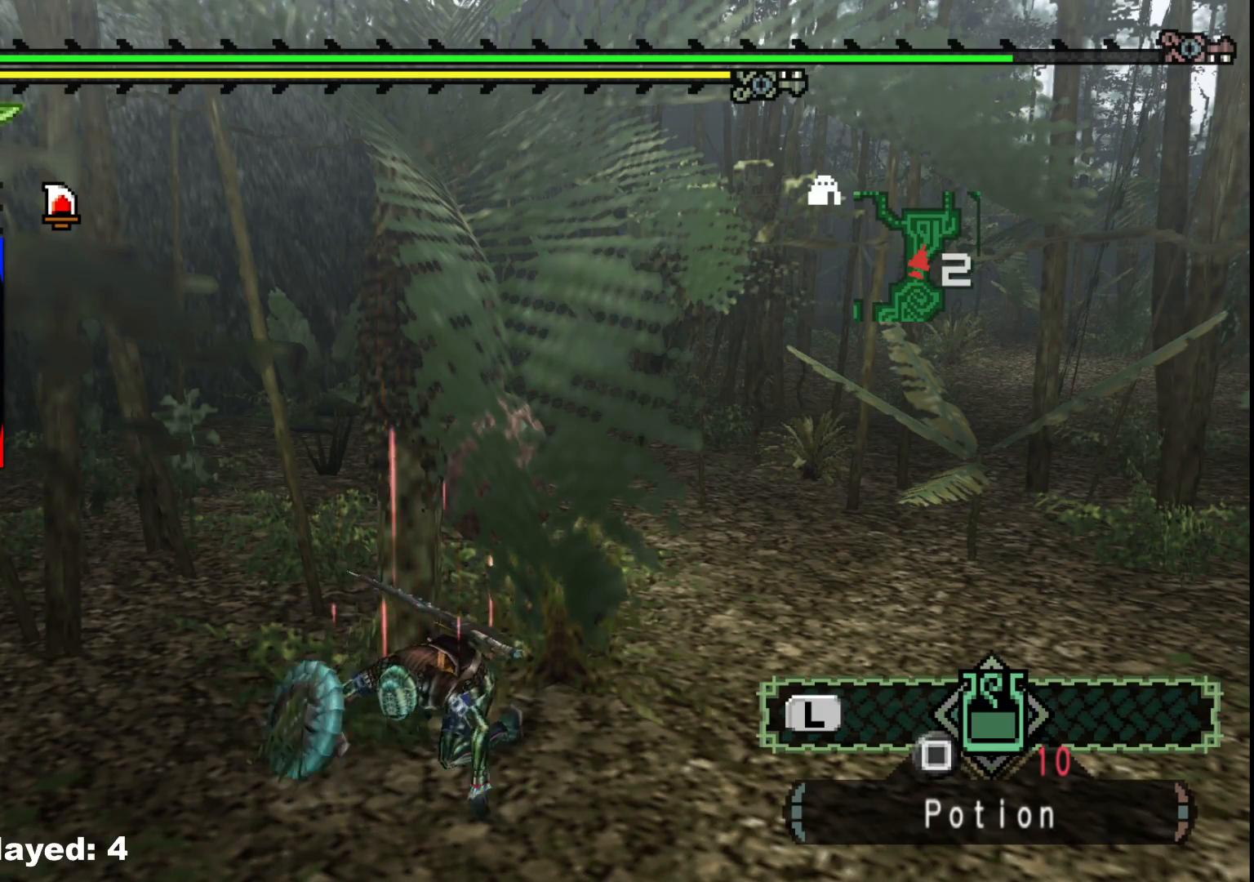
{"buttons": [], "left_stick": "center", "right_stick": "left", "events": [[233, "right_stick", "left"]]}